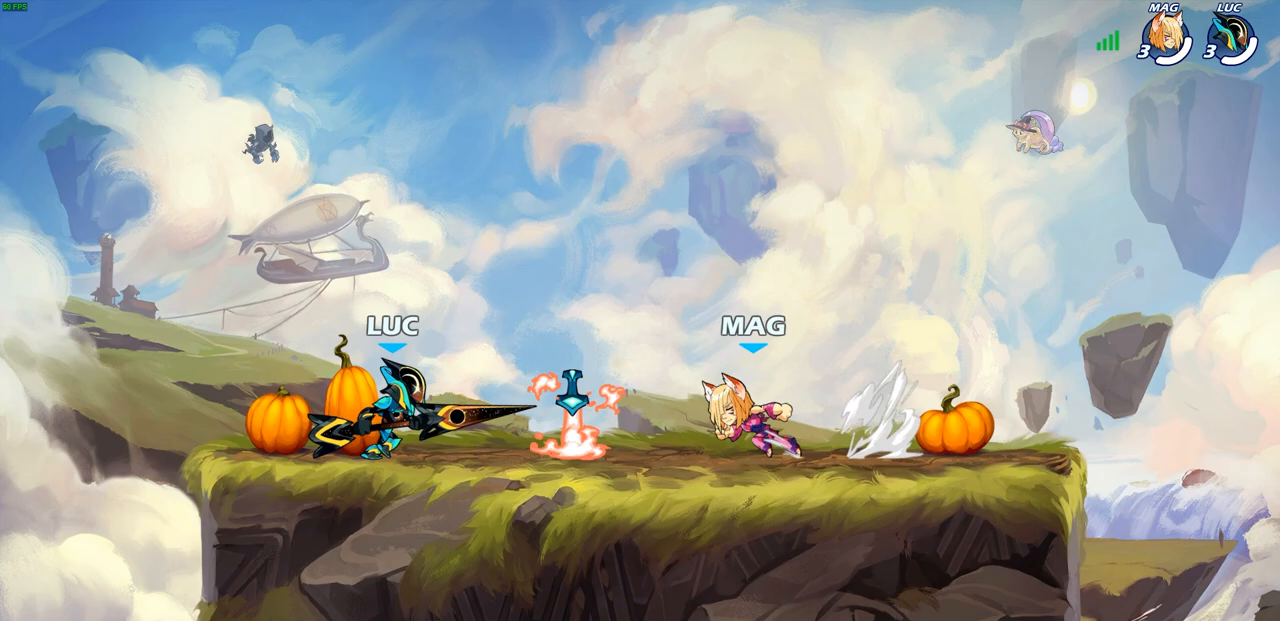
Gameplay with a controller (PlayStation layout); each line is a JSON object with the inputs held at the frame after it. "events" lists button and stick changes between this image and that frame as [ms after this image, input, new state], when the widget could be followed in between.
{"buttons": [], "left_stick": "right", "right_stick": "center", "events": [[17, "left_stick", "right"], [117, "left_stick", "center"], [167, "left_stick", "down-right"], [283, "left_stick", "right"]]}
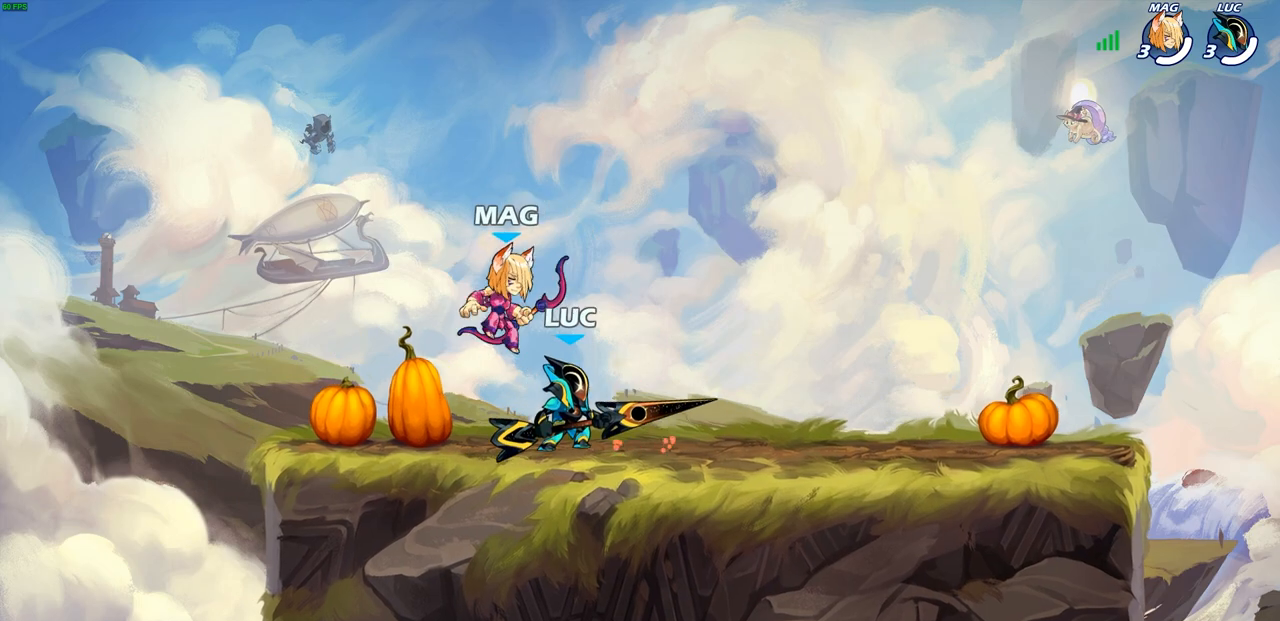
{"buttons": [], "left_stick": "center", "right_stick": "center", "events": [[100, "left_stick", "left"], [117, "SQUARE", "down"], [200, "SQUARE", "up"], [233, "left_stick", "center"]]}
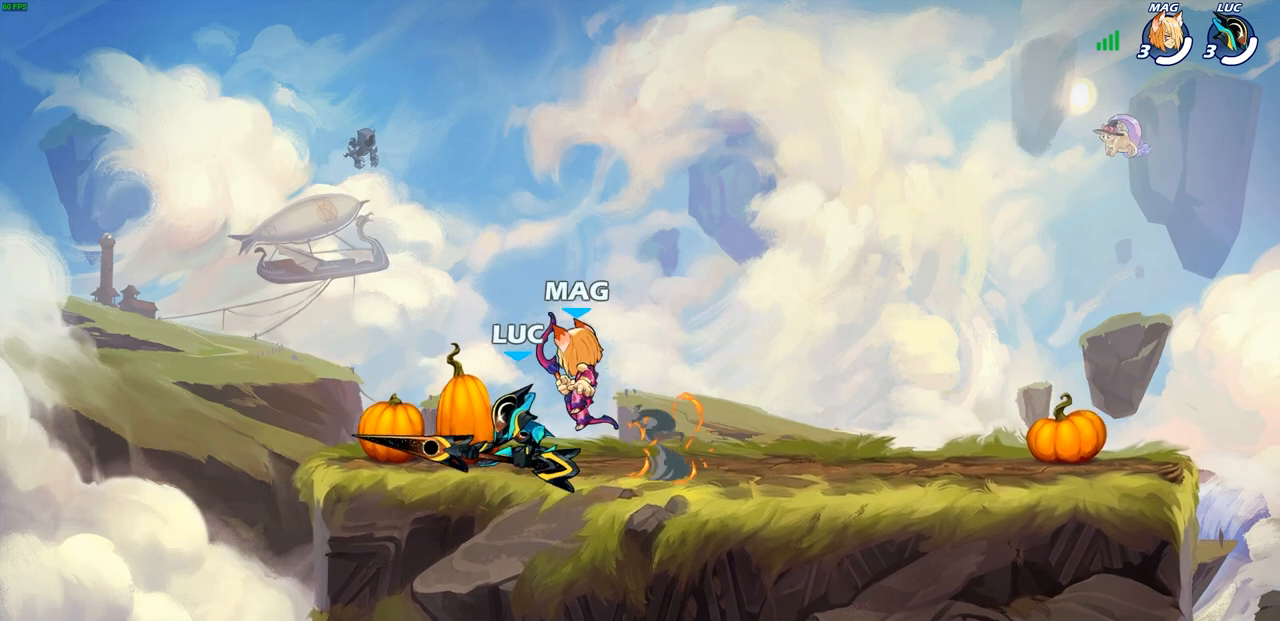
{"buttons": [], "left_stick": "center", "right_stick": "center", "events": [[150, "left_stick", "right"], [317, "left_stick", "down"], [333, "SQUARE", "down"], [417, "SQUARE", "up"], [417, "left_stick", "center"]]}
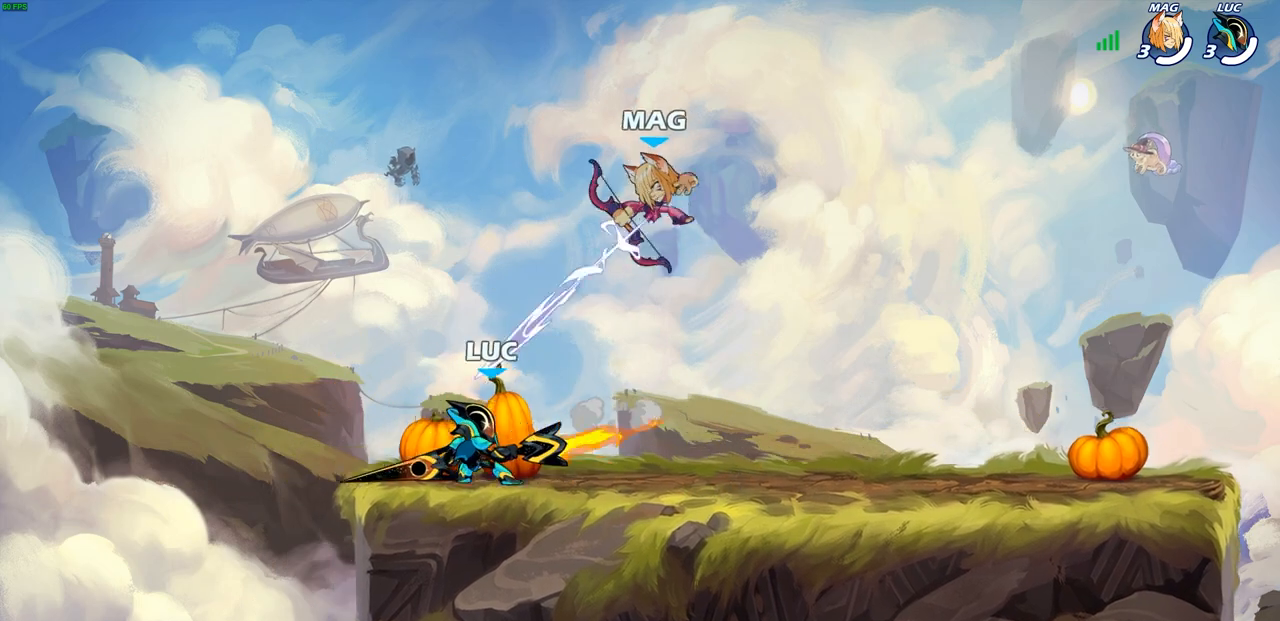
{"buttons": ["CROSS"], "left_stick": "up-left", "right_stick": "center", "events": [[417, "left_stick", "up-left"], [483, "CROSS", "down"]]}
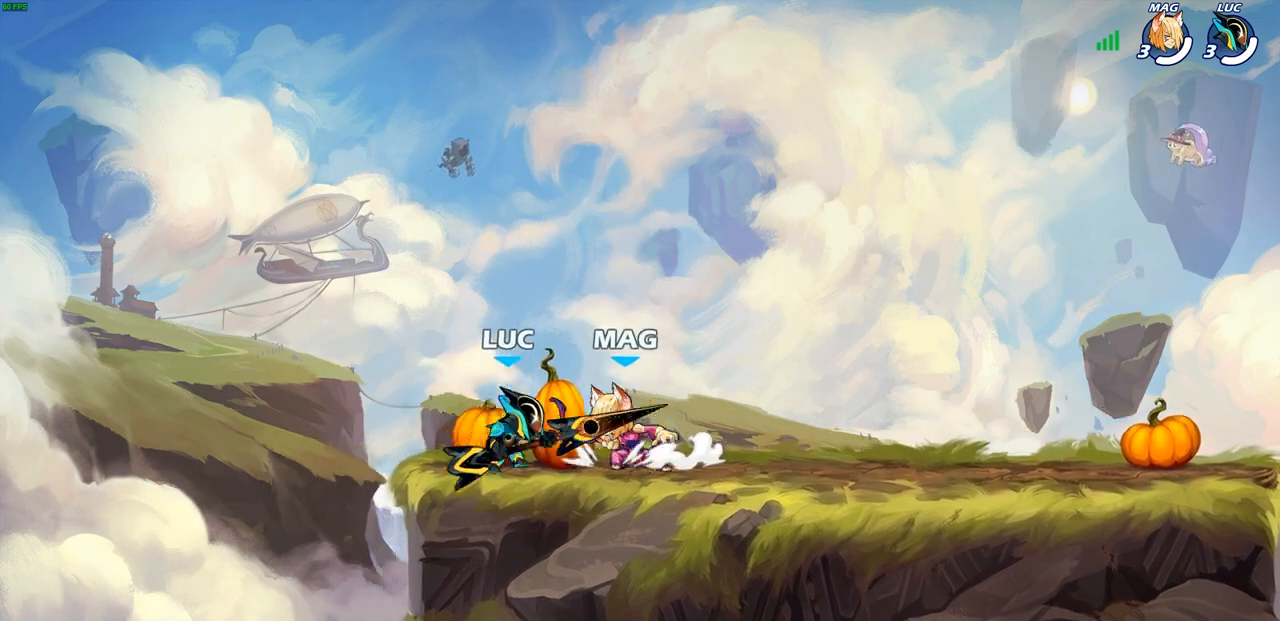
{"buttons": ["SQUARE"], "left_stick": "right", "right_stick": "center", "events": [[100, "R2", "down"], [150, "CROSS", "up"], [150, "R1", "down"], [183, "left_stick", "up-right"], [267, "R1", "up"], [267, "R2", "up"], [350, "left_stick", "right"], [450, "SQUARE", "down"]]}
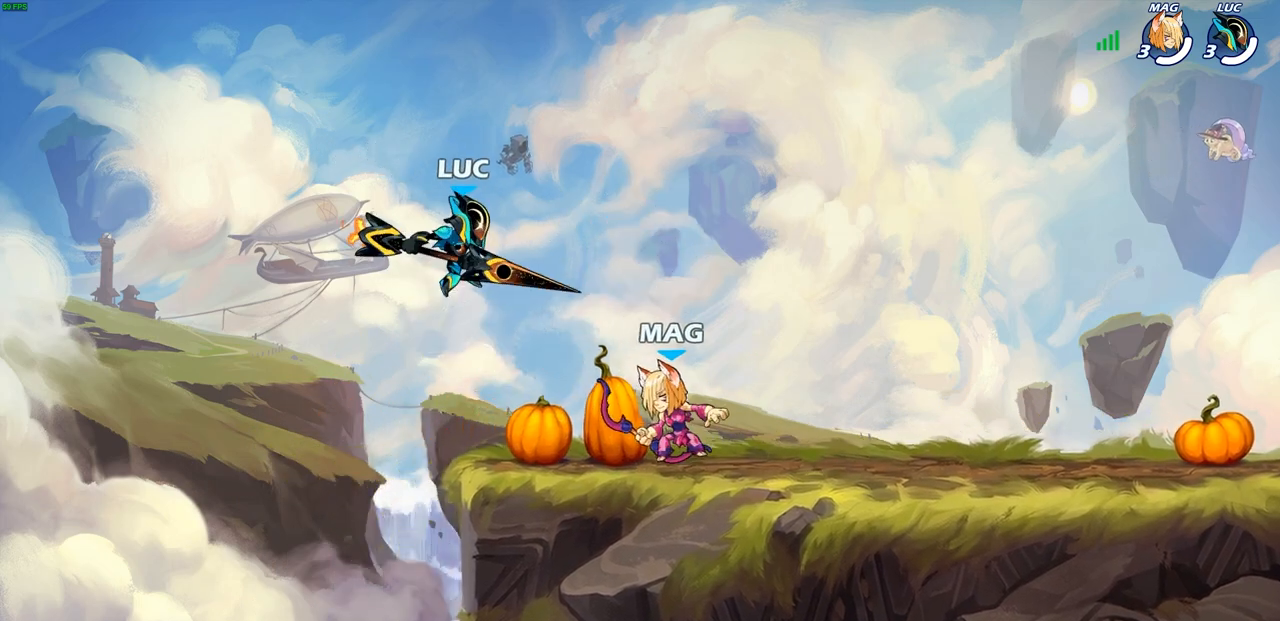
{"buttons": [], "left_stick": "right", "right_stick": "center", "events": [[17, "SQUARE", "up"]]}
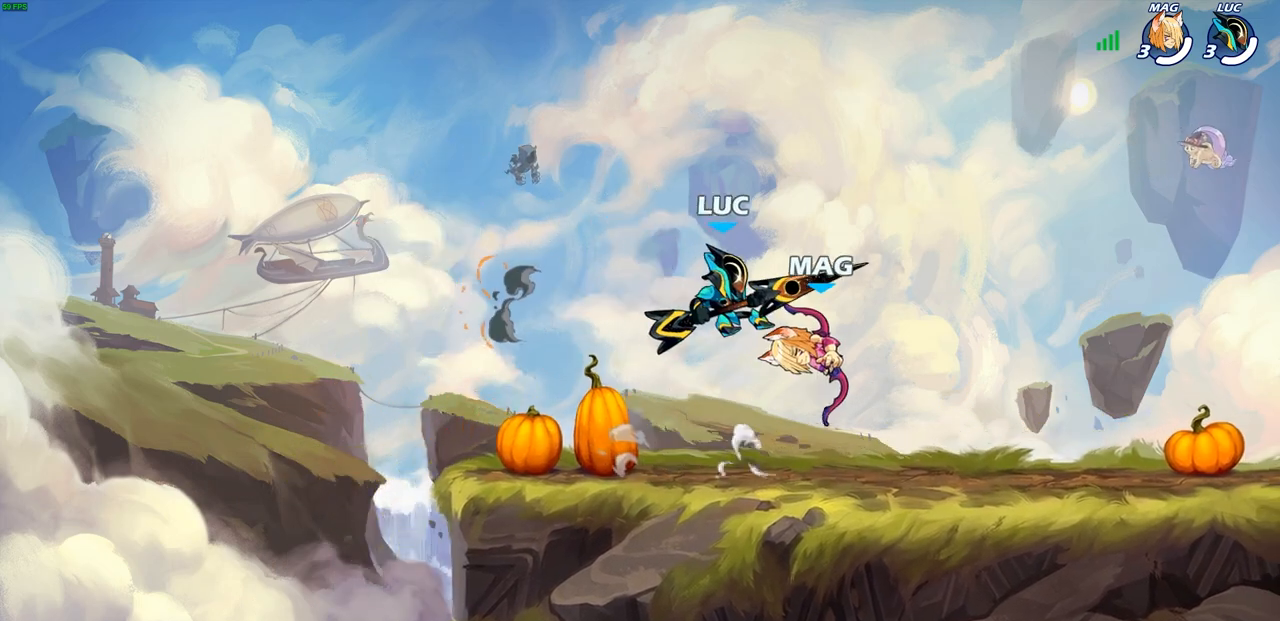
{"buttons": [], "left_stick": "down-left", "right_stick": "center", "events": [[100, "CROSS", "down"], [117, "left_stick", "up-right"], [283, "CROSS", "up"], [283, "left_stick", "up-left"], [400, "left_stick", "down-left"]]}
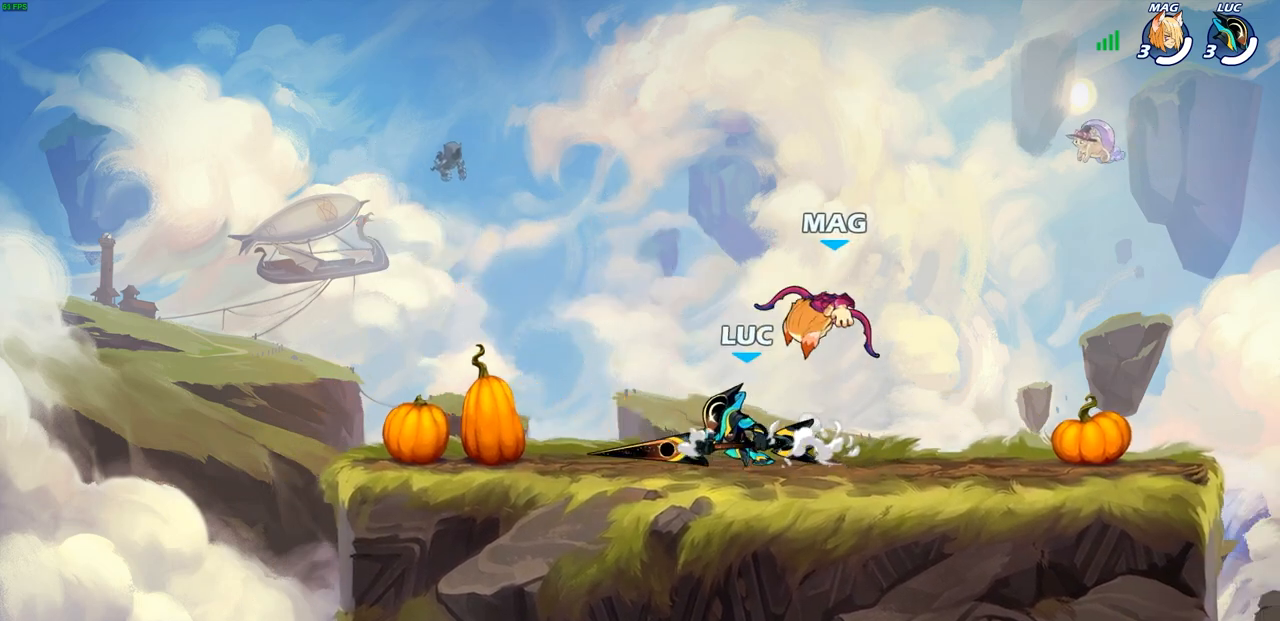
{"buttons": [], "left_stick": "right", "right_stick": "center", "events": [[33, "CROSS", "down"], [33, "R1", "down"], [33, "R2", "down"], [67, "CROSS", "up"], [100, "left_stick", "down-right"], [150, "left_stick", "right"], [233, "R1", "up"], [233, "R2", "up"]]}
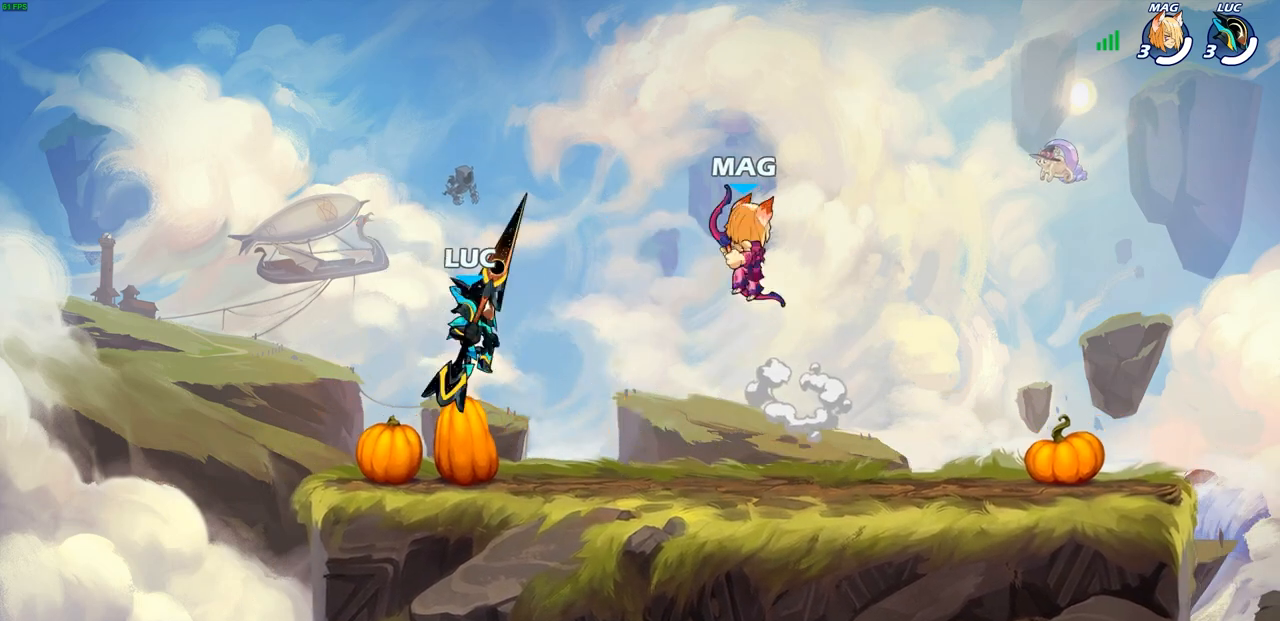
{"buttons": [], "left_stick": "right", "right_stick": "center", "events": [[33, "SQUARE", "down"], [67, "left_stick", "up-right"], [100, "SQUARE", "up"], [167, "left_stick", "center"], [300, "left_stick", "right"]]}
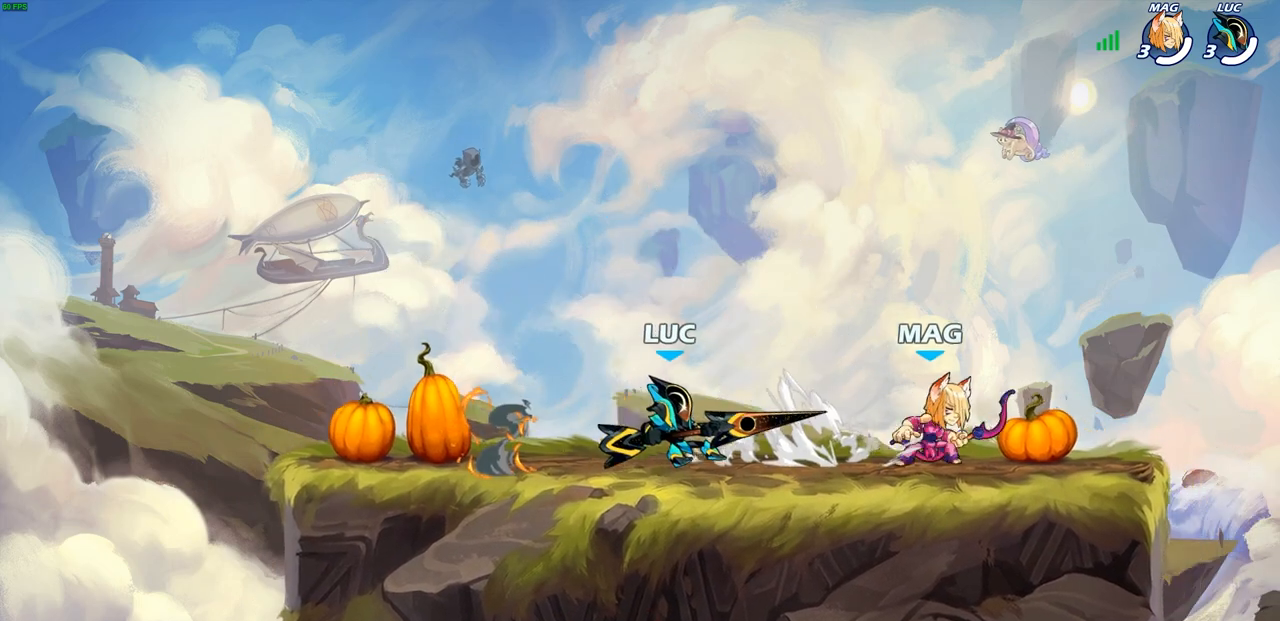
{"buttons": [], "left_stick": "center", "right_stick": "center", "events": [[200, "left_stick", "down"], [217, "SQUARE", "down"], [300, "SQUARE", "up"], [383, "left_stick", "center"]]}
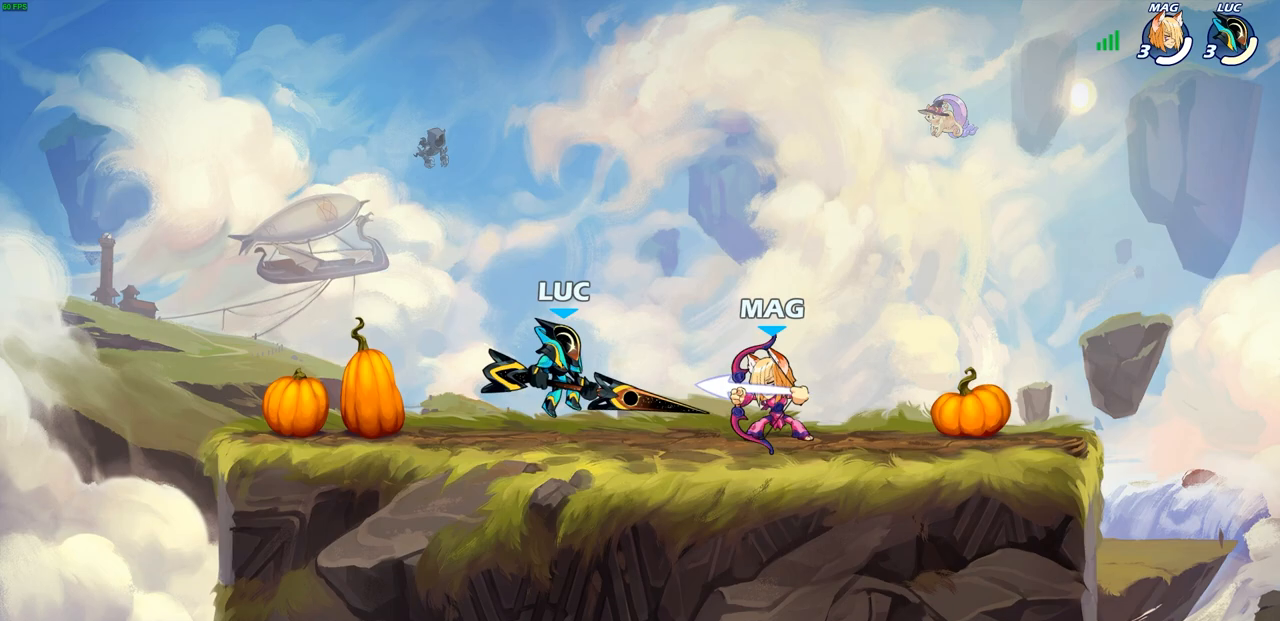
{"buttons": ["CROSS", "R1", "R2"], "left_stick": "up", "right_stick": "center", "events": [[133, "left_stick", "left"], [317, "CROSS", "down"], [383, "left_stick", "up"], [450, "R2", "down"], [467, "R1", "down"]]}
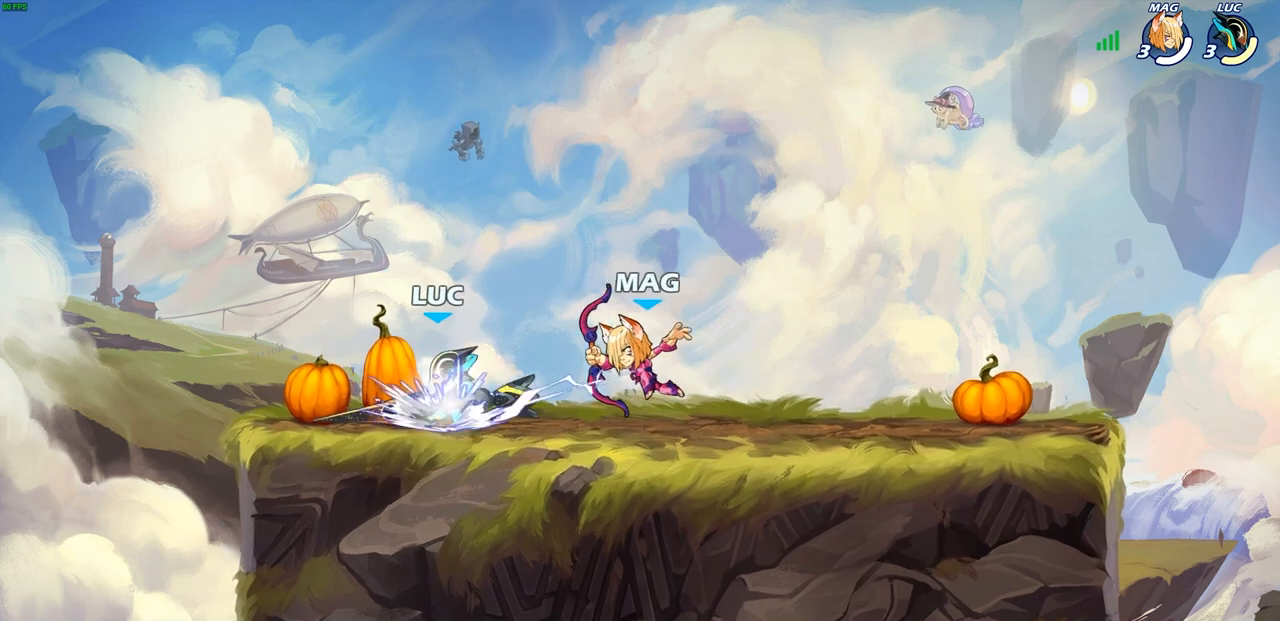
{"buttons": [], "left_stick": "center", "right_stick": "center", "events": [[17, "CROSS", "up"], [117, "R1", "up"], [117, "R2", "up"], [183, "left_stick", "right"], [250, "SQUARE", "down"], [283, "SQUARE", "up"], [283, "left_stick", "center"], [433, "SQUARE", "down"], [500, "SQUARE", "up"]]}
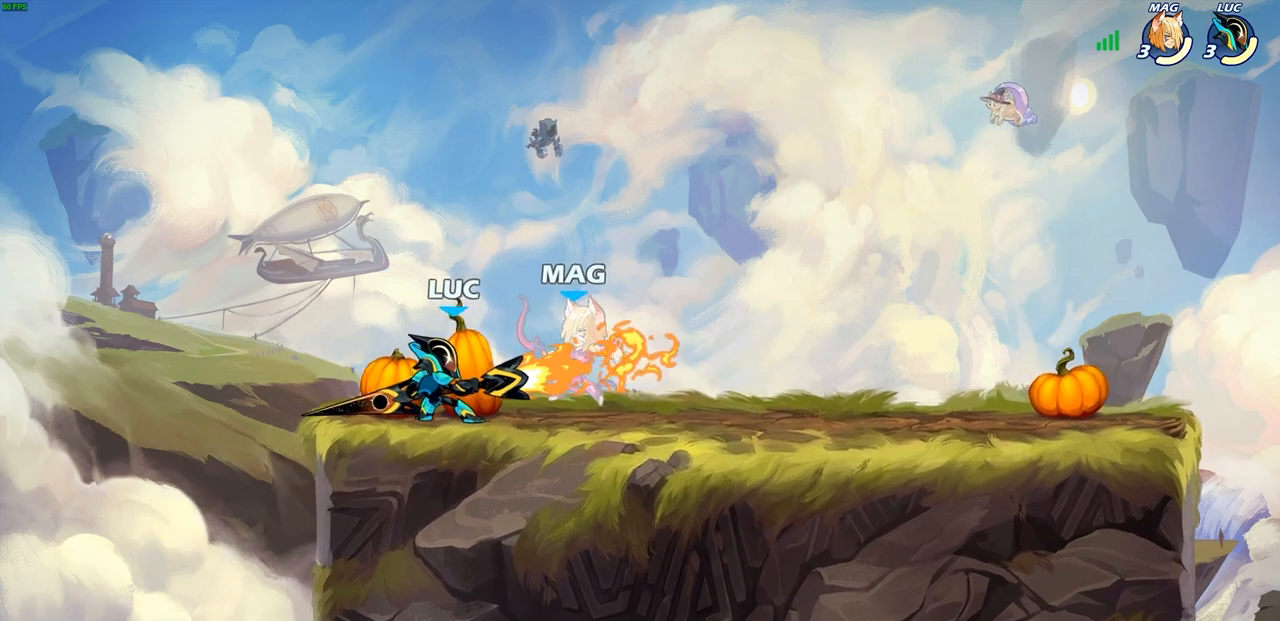
{"buttons": [], "left_stick": "right", "right_stick": "center", "events": [[100, "SQUARE", "down"], [183, "SQUARE", "up"], [483, "left_stick", "right"]]}
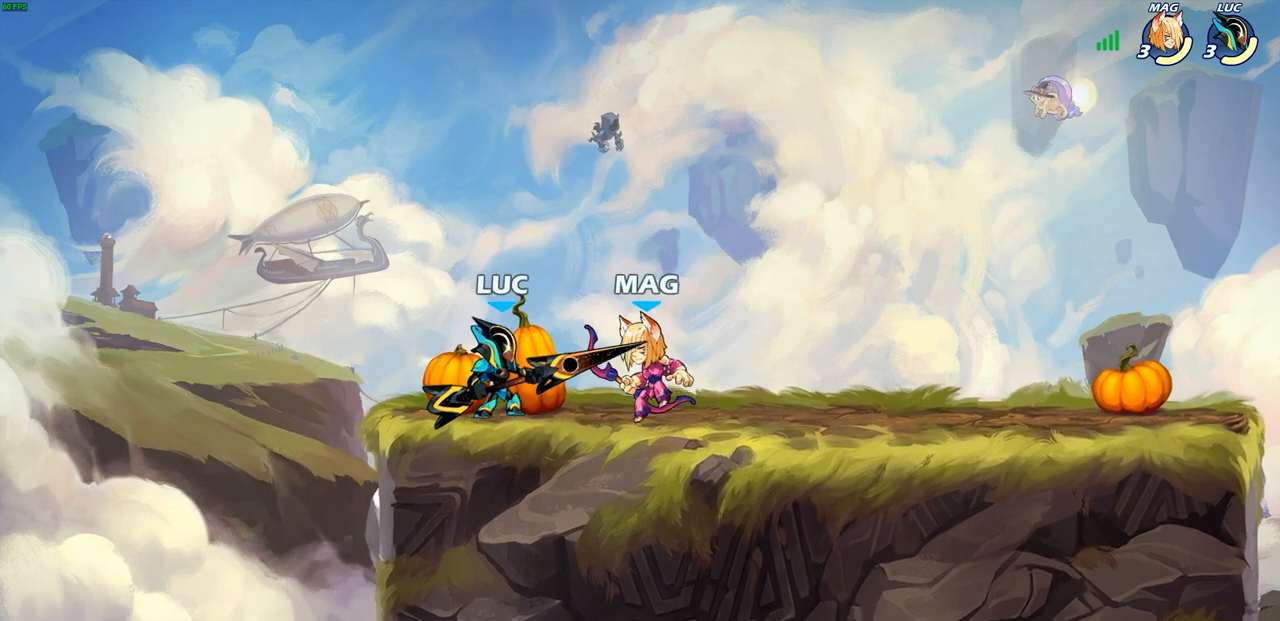
{"buttons": [], "left_stick": "center", "right_stick": "center", "events": [[17, "R1", "down"], [17, "R2", "down"], [117, "R1", "up"], [117, "R2", "up"], [200, "left_stick", "up-left"], [400, "SQUARE", "down"], [450, "left_stick", "center"], [483, "SQUARE", "up"]]}
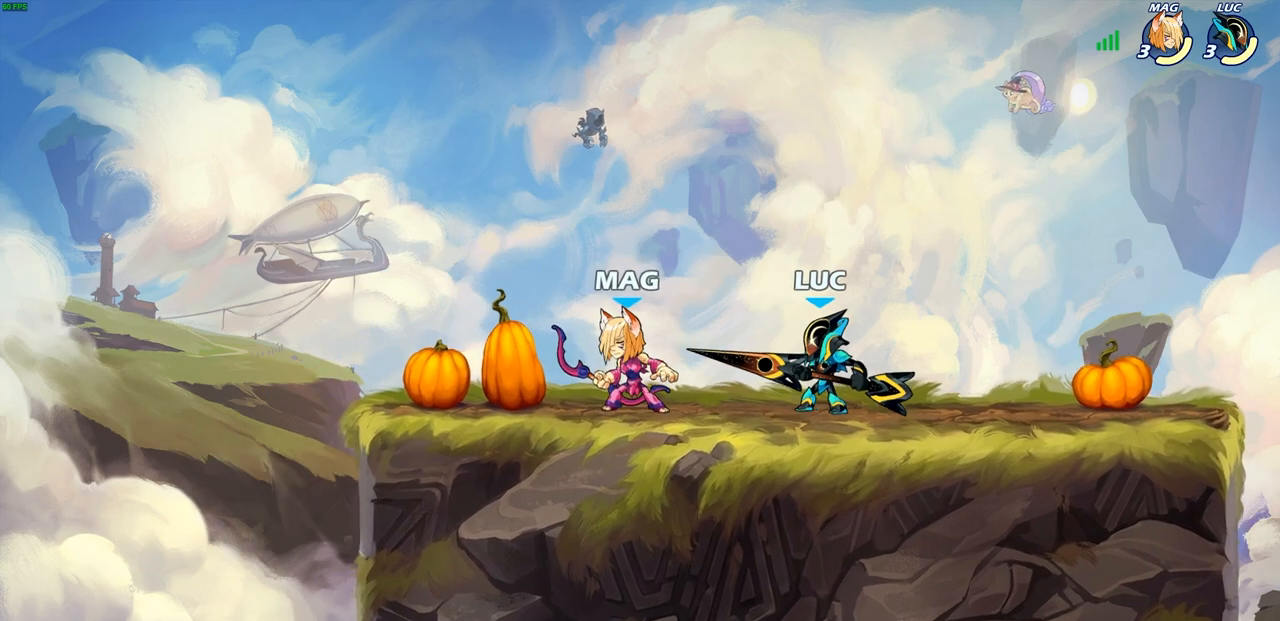
{"buttons": ["SQUARE"], "left_stick": "center", "right_stick": "center", "events": [[283, "SQUARE", "down"], [367, "SQUARE", "up"], [450, "SQUARE", "down"]]}
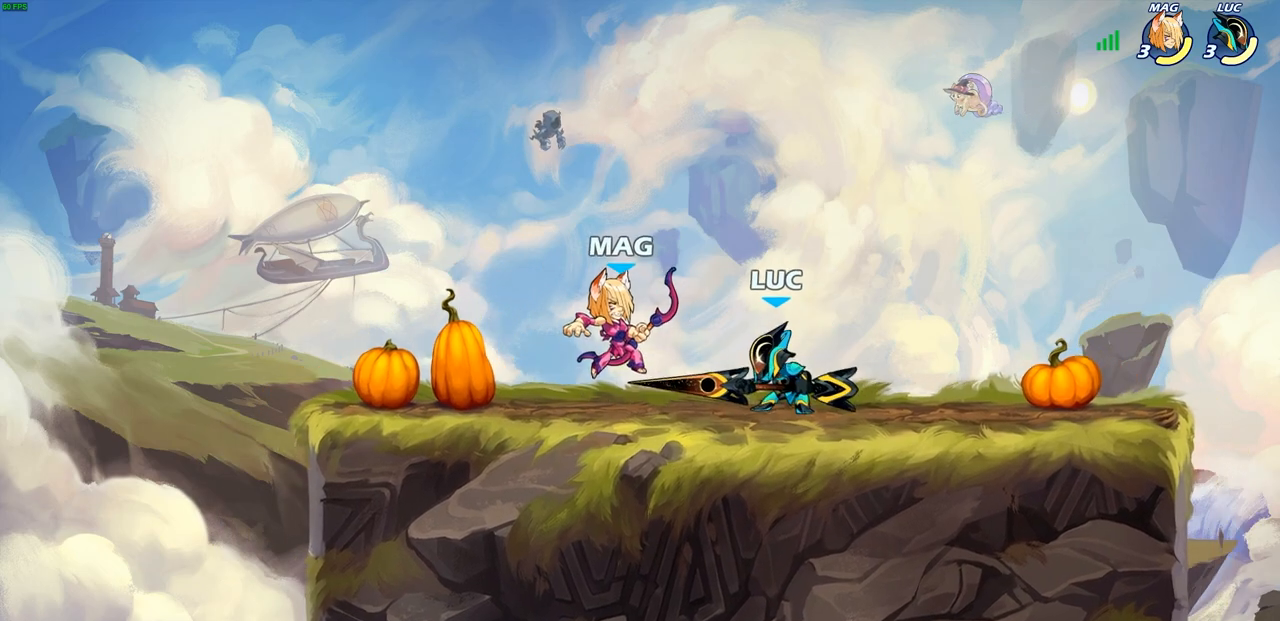
{"buttons": ["CIRCLE", "R2"], "left_stick": "center", "right_stick": "center", "events": [[33, "SQUARE", "up"], [117, "SQUARE", "down"], [233, "SQUARE", "up"], [367, "left_stick", "left"], [417, "R2", "down"], [450, "CIRCLE", "down"], [483, "left_stick", "center"]]}
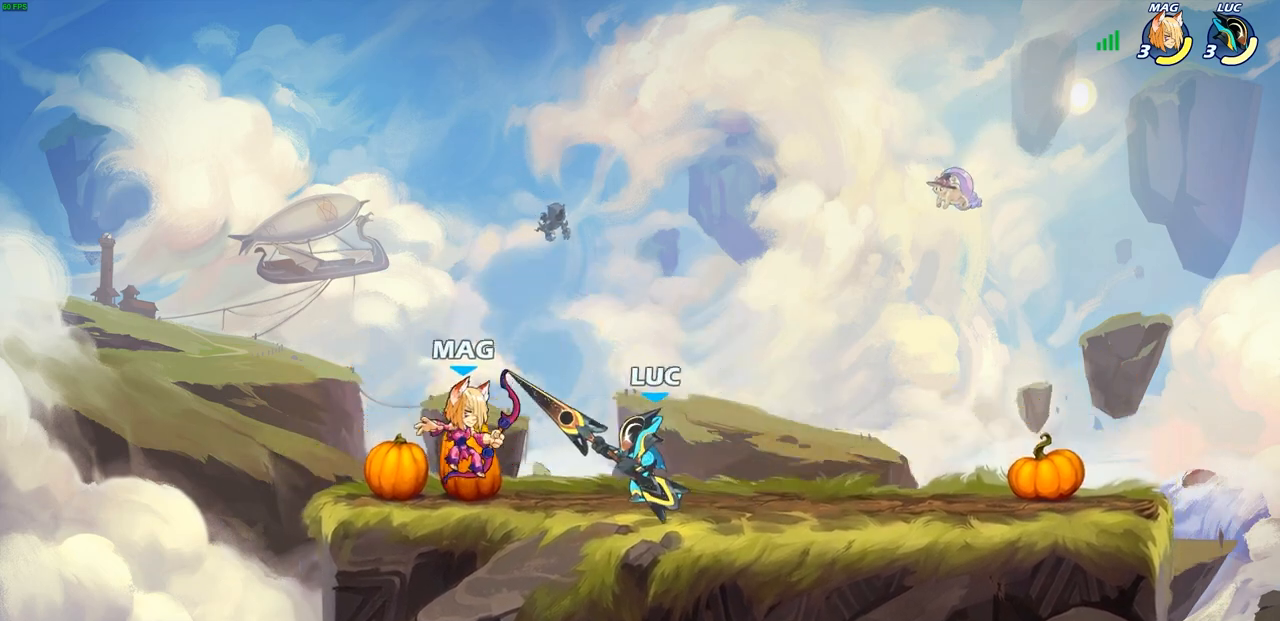
{"buttons": [], "left_stick": "center", "right_stick": "center", "events": [[17, "R2", "up"], [33, "CIRCLE", "up"]]}
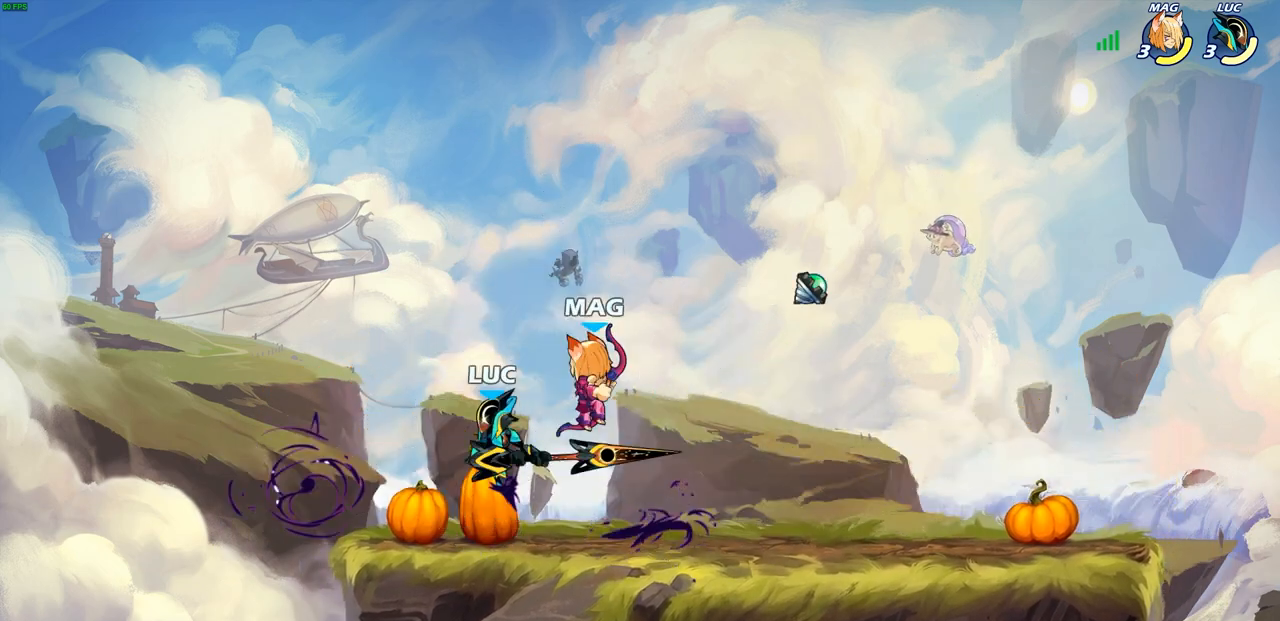
{"buttons": ["R1", "R2"], "left_stick": "up-right", "right_stick": "center", "events": [[133, "left_stick", "right"], [300, "CROSS", "down"], [300, "R1", "down"], [300, "R2", "down"], [367, "left_stick", "up-right"], [500, "CROSS", "up"]]}
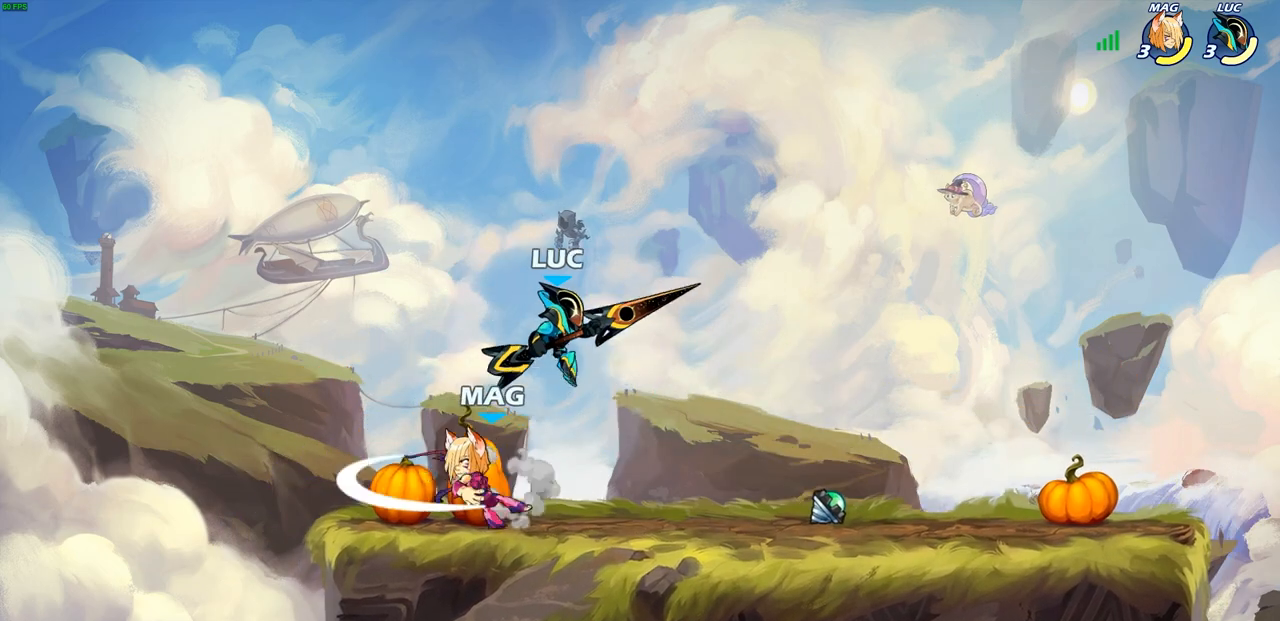
{"buttons": [], "left_stick": "down-left", "right_stick": "center", "events": [[17, "R1", "up"], [17, "R2", "up"], [50, "left_stick", "up-left"], [117, "left_stick", "down-left"], [217, "SQUARE", "down"], [283, "SQUARE", "up"]]}
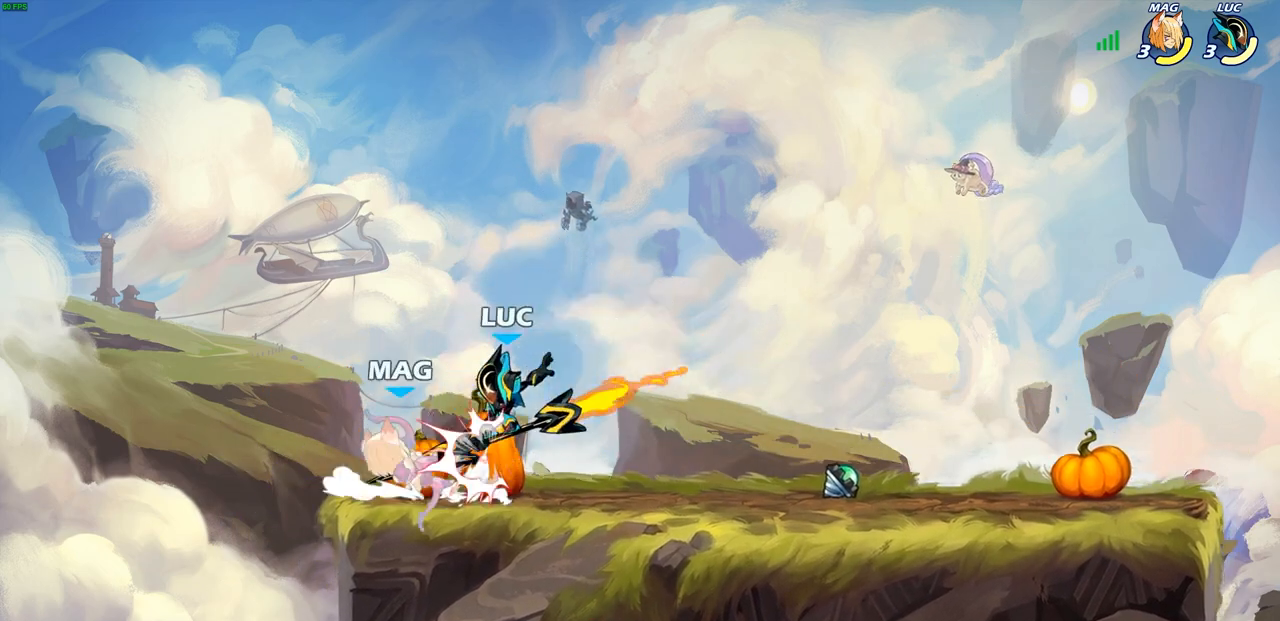
{"buttons": [], "left_stick": "center", "right_stick": "center", "events": [[17, "left_stick", "center"], [233, "SQUARE", "down"], [300, "SQUARE", "up"], [400, "SQUARE", "down"], [500, "SQUARE", "up"]]}
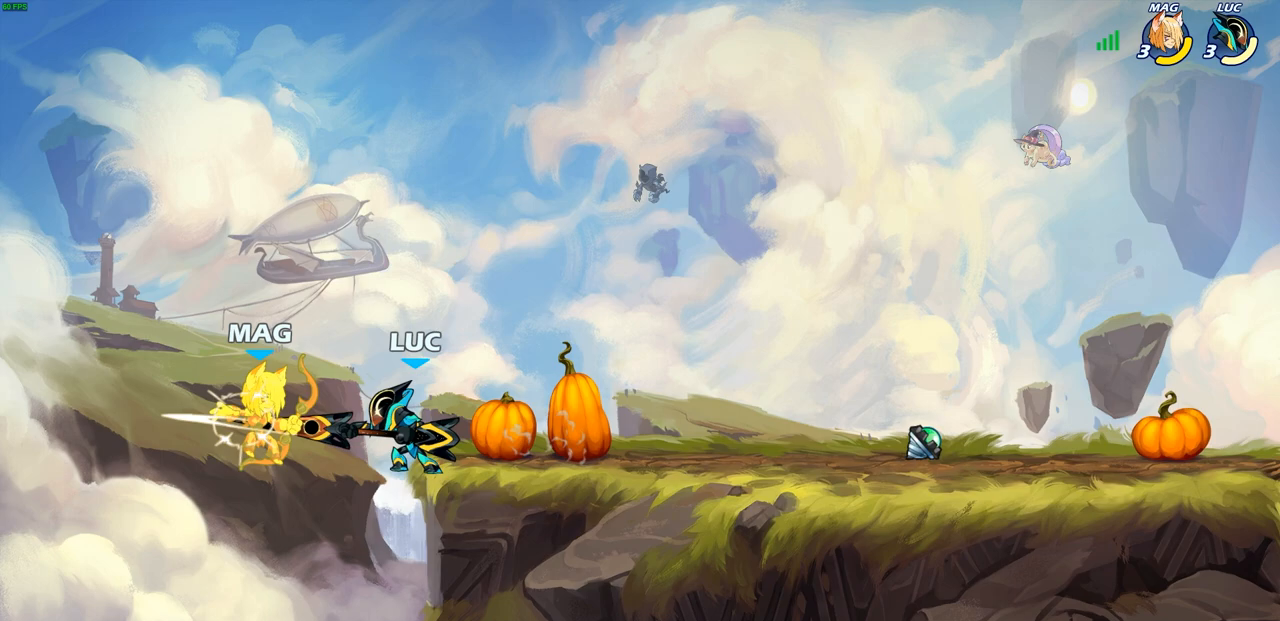
{"buttons": ["SQUARE"], "left_stick": "center", "right_stick": "center", "events": [[83, "SQUARE", "down"], [167, "SQUARE", "up"], [250, "SQUARE", "down"], [333, "SQUARE", "up"], [417, "SQUARE", "down"]]}
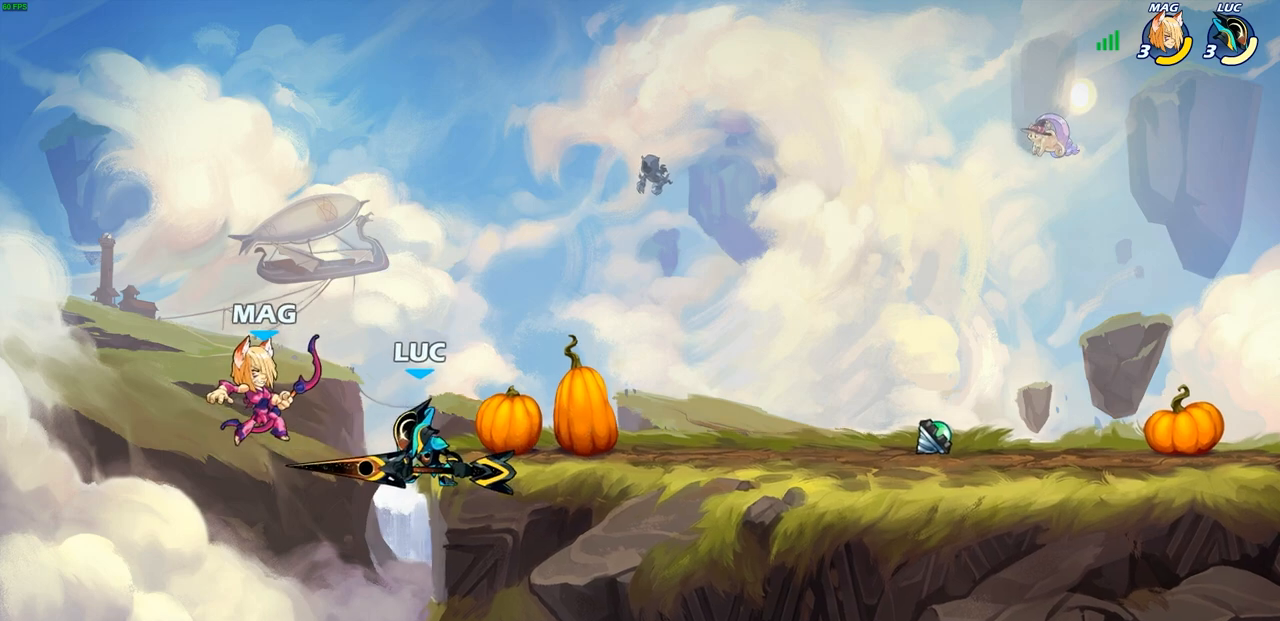
{"buttons": ["CROSS"], "left_stick": "up-left", "right_stick": "center", "events": [[50, "SQUARE", "up"], [117, "left_stick", "left"], [350, "left_stick", "up-left"], [367, "CROSS", "down"]]}
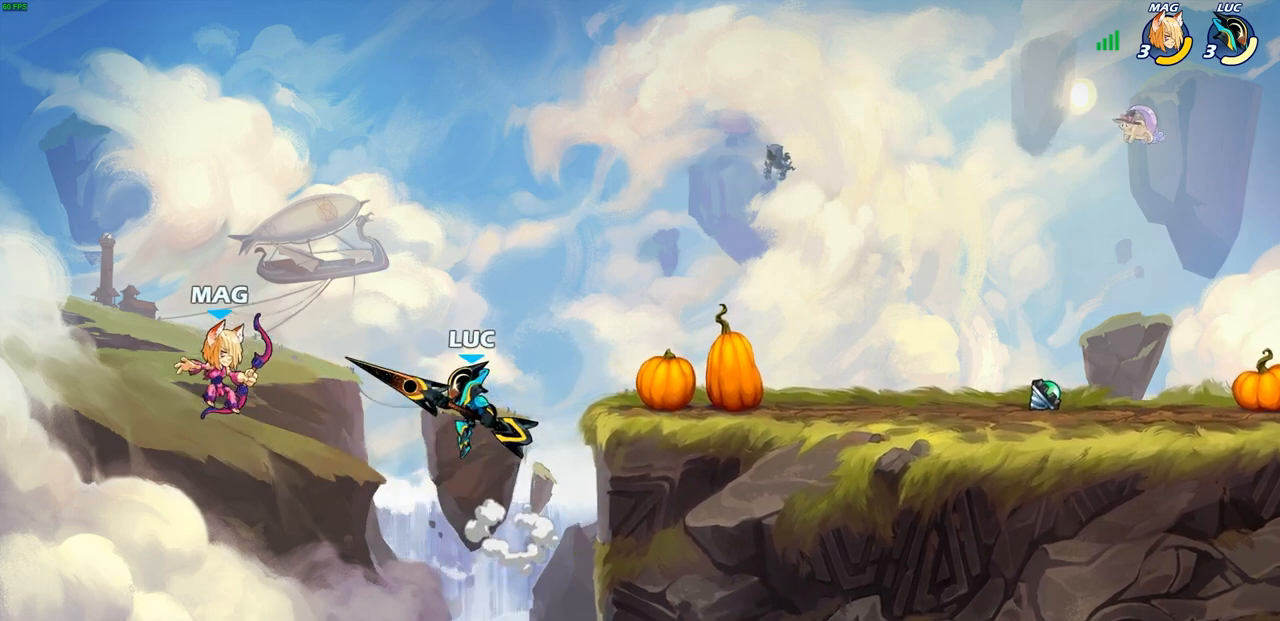
{"buttons": [], "left_stick": "center", "right_stick": "center", "events": [[50, "CROSS", "up"], [117, "left_stick", "up-right"], [183, "R1", "down"], [183, "R2", "down"], [183, "left_stick", "center"], [200, "CIRCLE", "down"], [317, "CIRCLE", "up"], [317, "R1", "up"], [317, "R2", "up"]]}
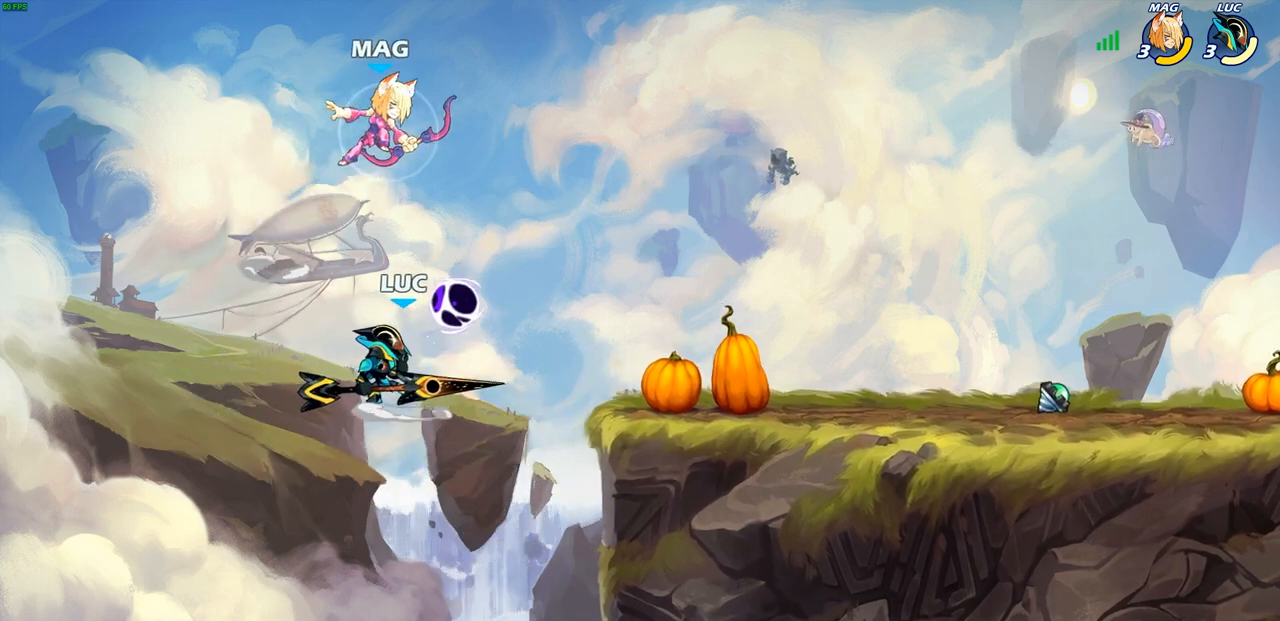
{"buttons": [], "left_stick": "center", "right_stick": "center", "events": []}
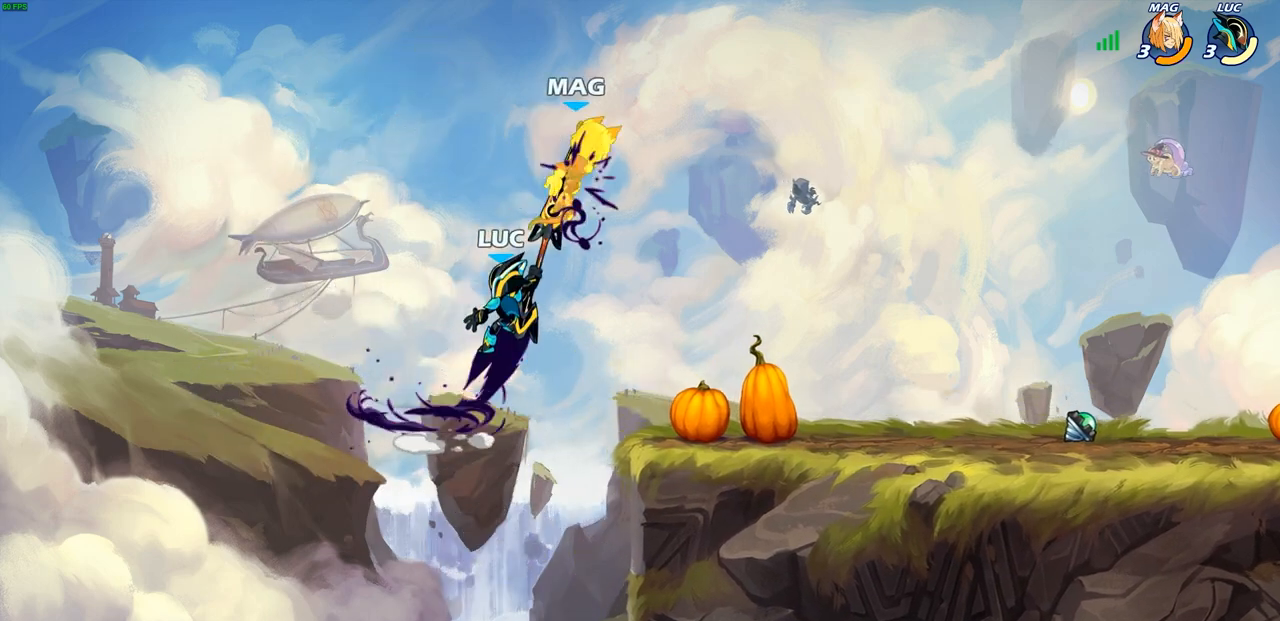
{"buttons": ["R1", "R2"], "left_stick": "up-right", "right_stick": "center", "events": [[83, "left_stick", "up-right"], [350, "R2", "down"], [367, "R1", "down"]]}
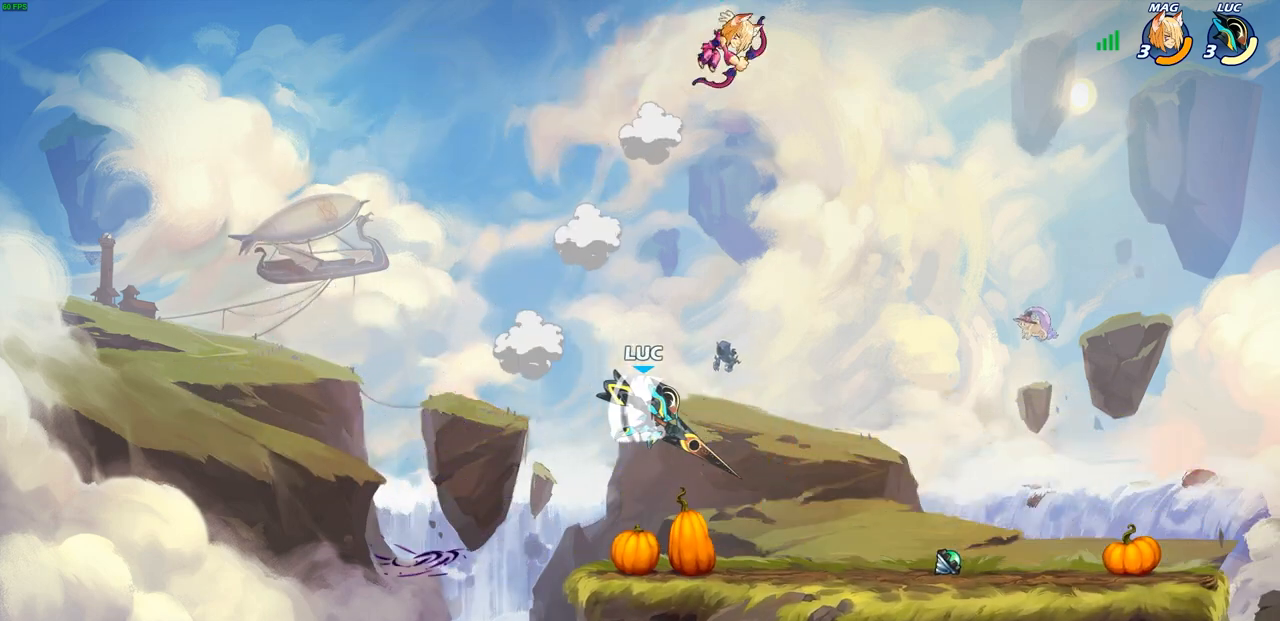
{"buttons": [], "left_stick": "center", "right_stick": "center", "events": [[50, "R1", "up"], [50, "R2", "up"], [83, "CIRCLE", "down"], [150, "left_stick", "center"], [400, "CIRCLE", "up"]]}
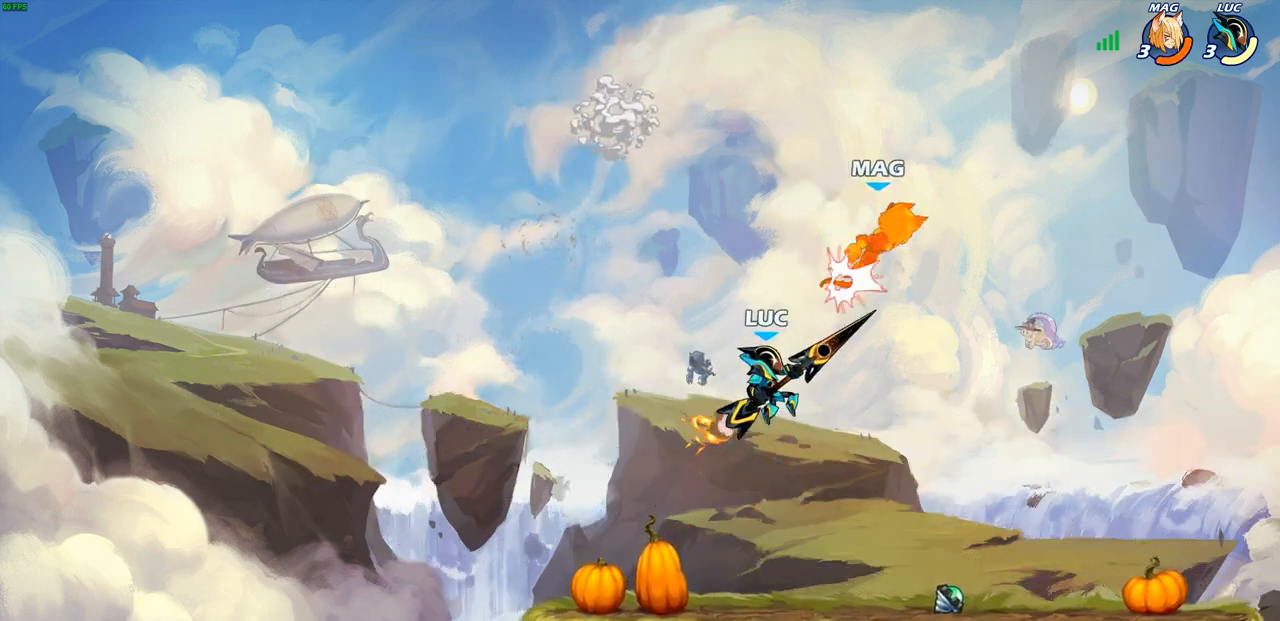
{"buttons": [], "left_stick": "up-left", "right_stick": "center", "events": [[17, "left_stick", "up"], [83, "left_stick", "up-right"], [283, "CROSS", "down"], [467, "CROSS", "up"], [500, "left_stick", "up-left"]]}
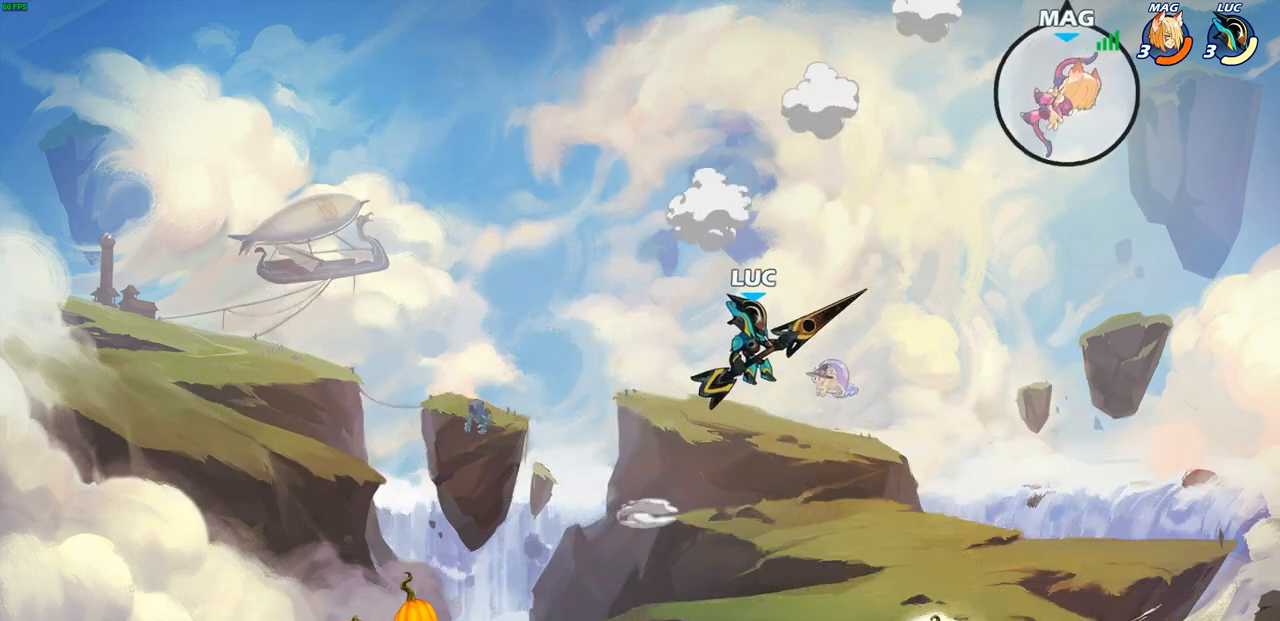
{"buttons": [], "left_stick": "right", "right_stick": "center", "events": [[150, "left_stick", "down-right"], [267, "left_stick", "up-left"], [400, "left_stick", "right"]]}
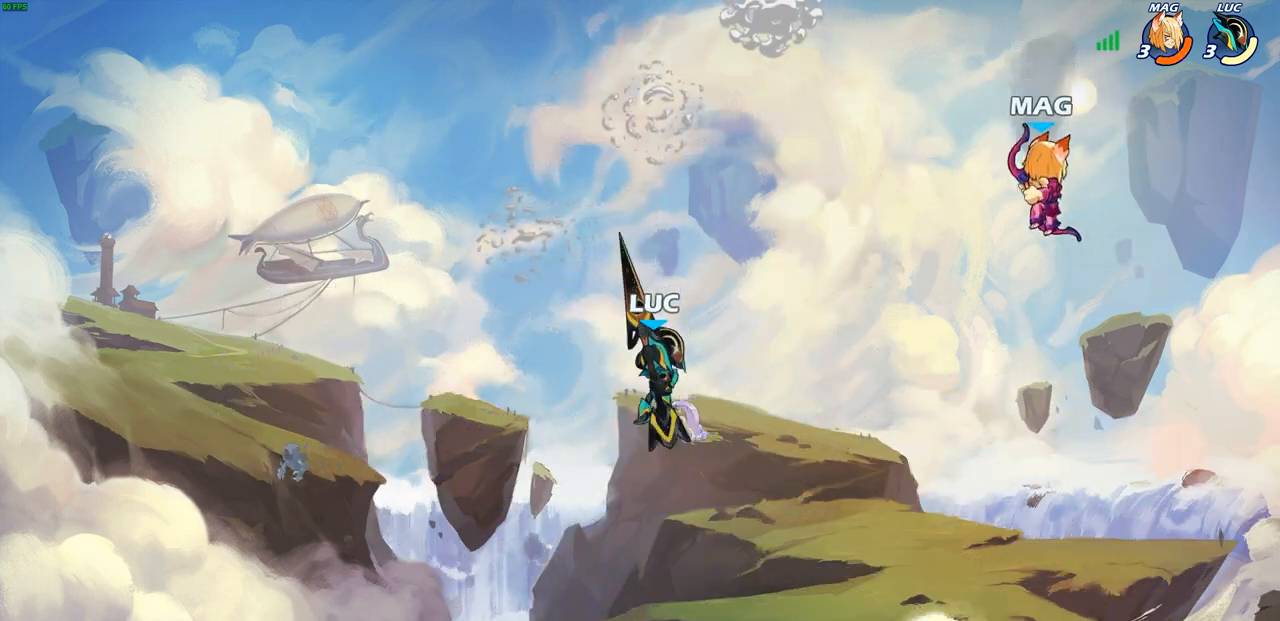
{"buttons": [], "left_stick": "left", "right_stick": "center", "events": [[117, "CIRCLE", "down"], [150, "left_stick", "up-left"], [217, "CIRCLE", "up"], [350, "left_stick", "left"]]}
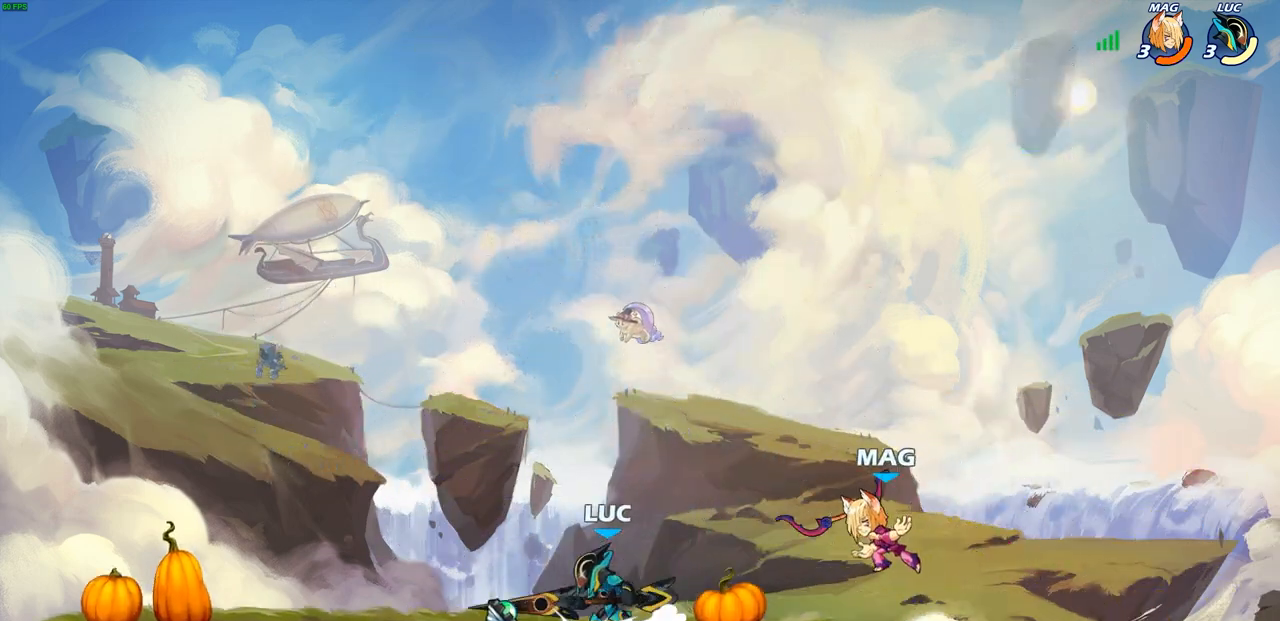
{"buttons": [], "left_stick": "center", "right_stick": "center", "events": [[133, "left_stick", "right"], [167, "SQUARE", "down"], [183, "left_stick", "center"], [233, "SQUARE", "up"]]}